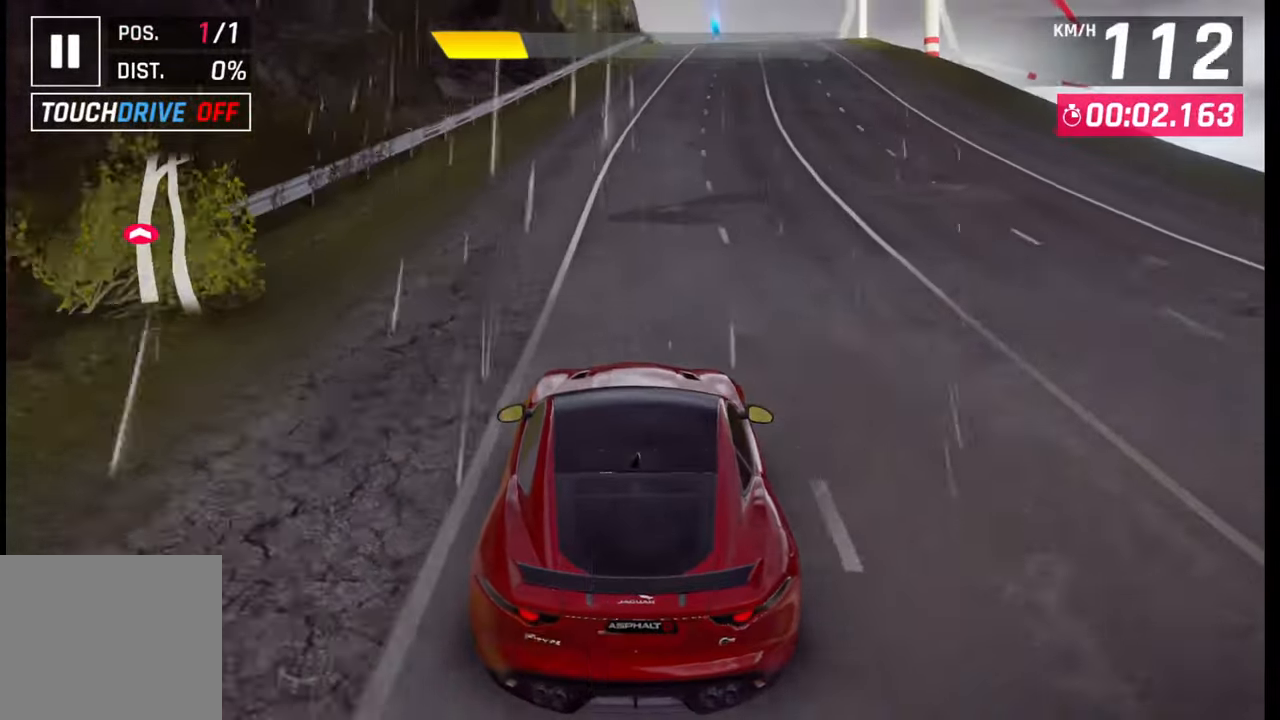
Gameplay with a controller (PlayStation layout); each line is a JSON object with the inputs held at the frame after it. "events" lists button and stick changes between this image and that frame as [ms after this image, input, new state], when the widget could be followed in between.
{"buttons": [], "left_stick": "right", "right_stick": "center", "events": [[500, "left_stick", "right"]]}
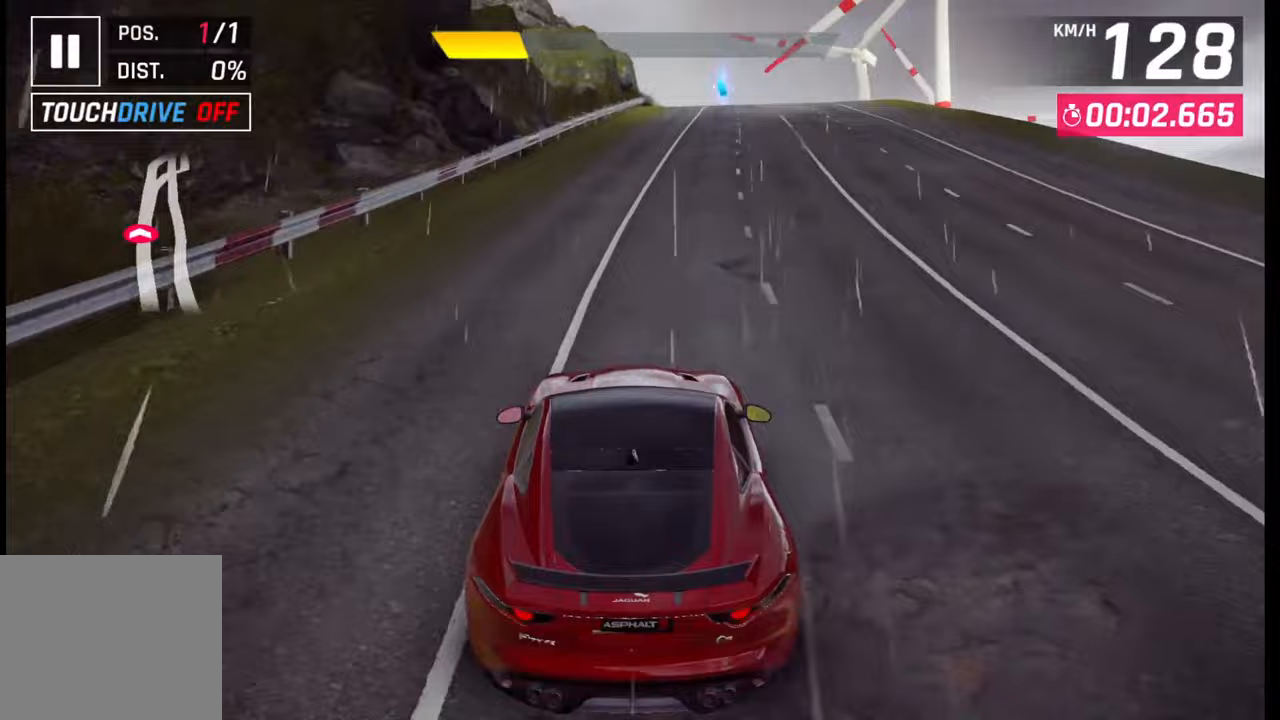
{"buttons": [], "left_stick": "center", "right_stick": "center", "events": [[400, "left_stick", "center"]]}
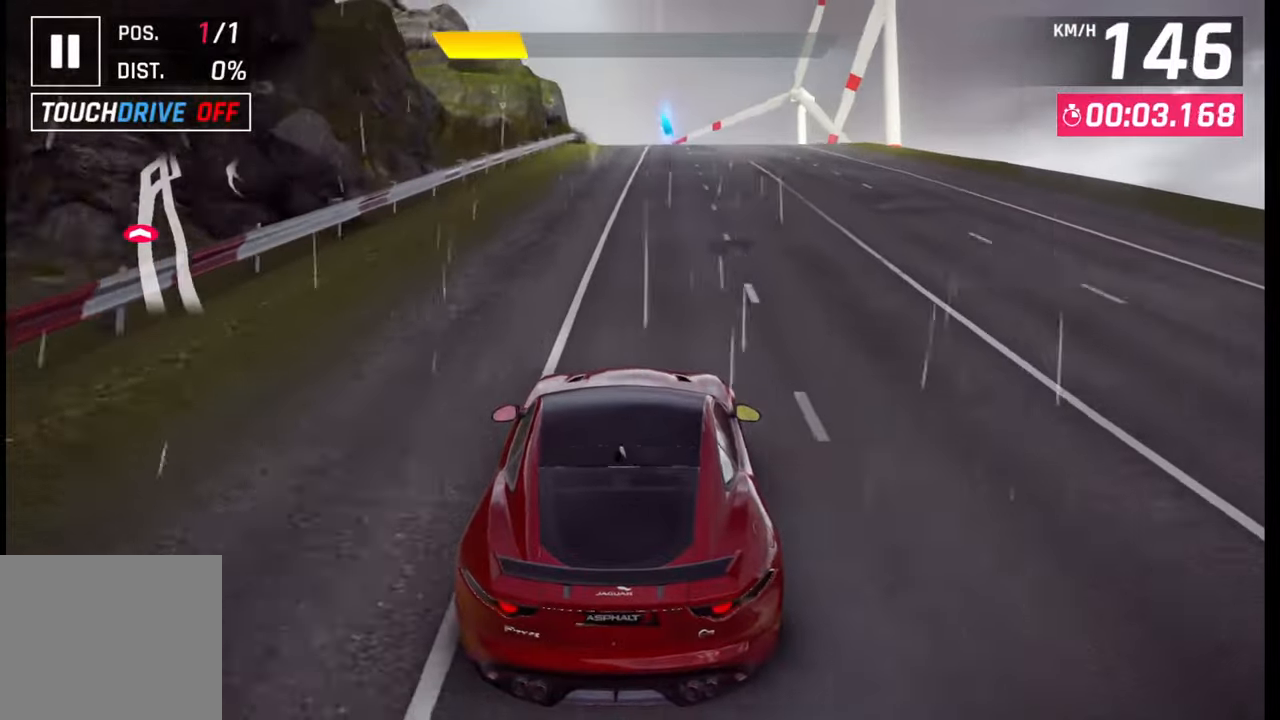
{"buttons": [], "left_stick": "center", "right_stick": "center", "events": []}
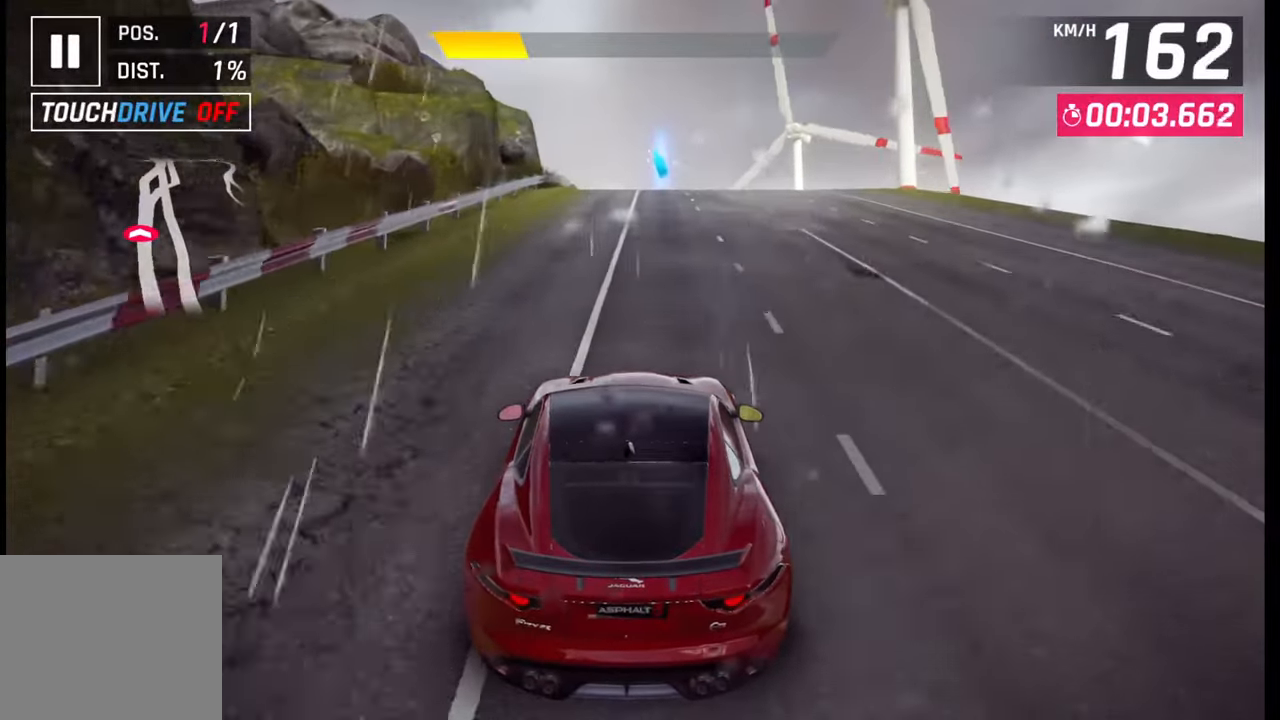
{"buttons": [], "left_stick": "center", "right_stick": "center", "events": []}
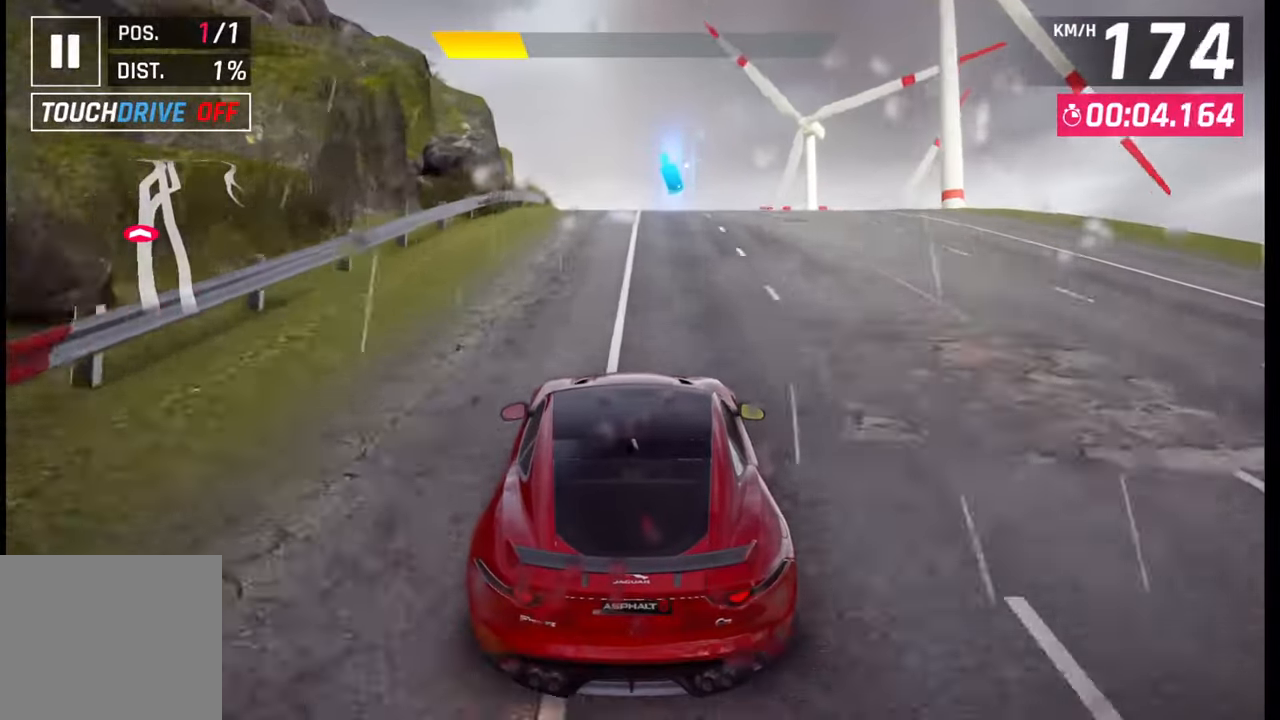
{"buttons": [], "left_stick": "right", "right_stick": "center", "events": [[483, "left_stick", "right"]]}
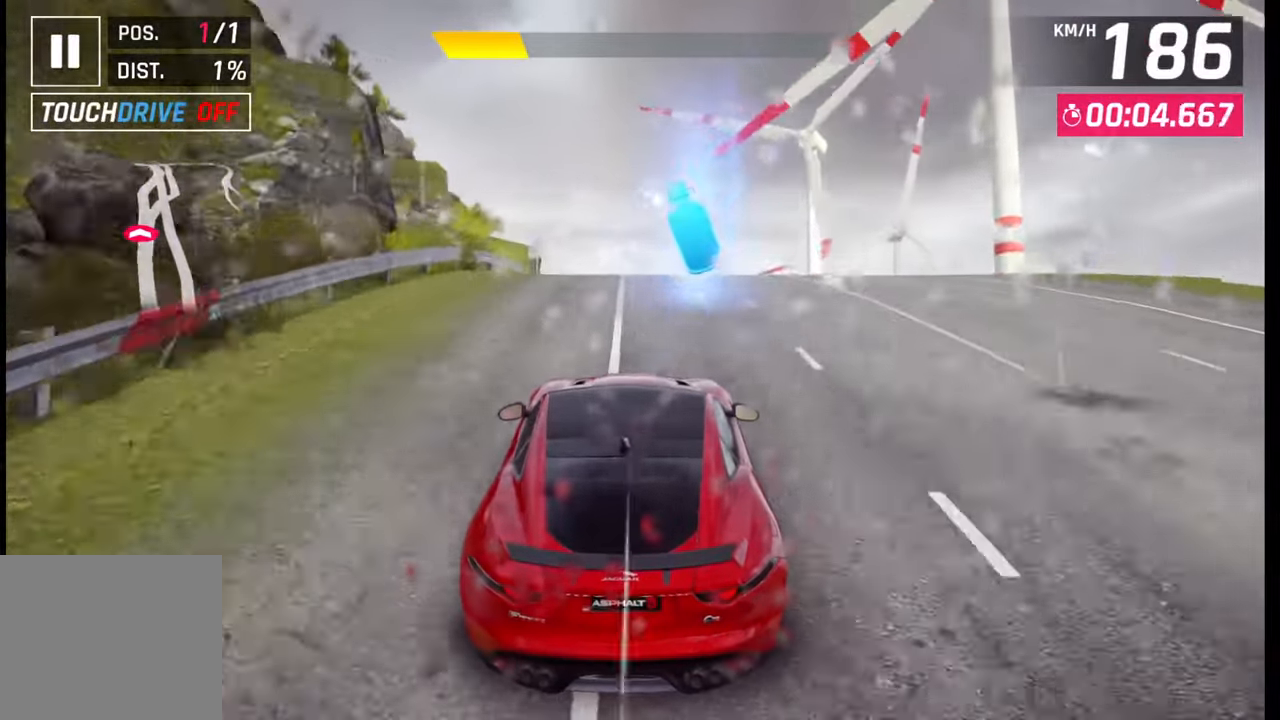
{"buttons": [], "left_stick": "center", "right_stick": "center", "events": [[317, "left_stick", "center"]]}
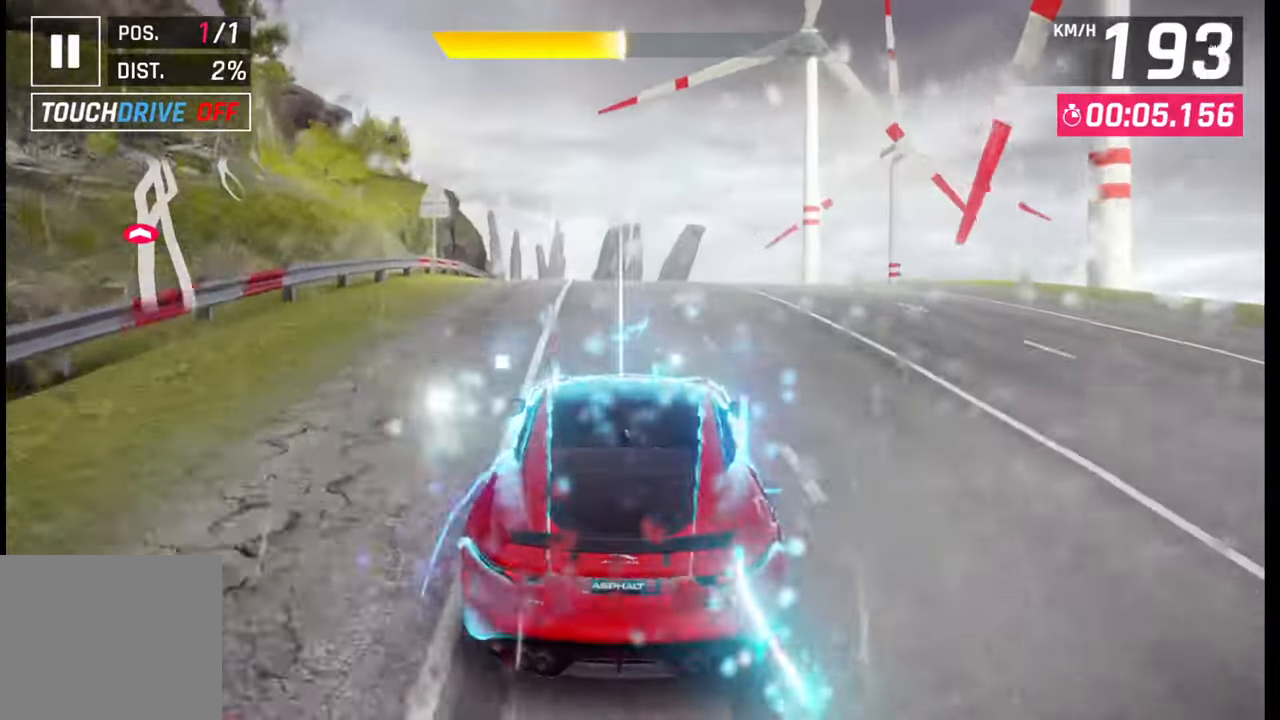
{"buttons": [], "left_stick": "center", "right_stick": "center", "events": []}
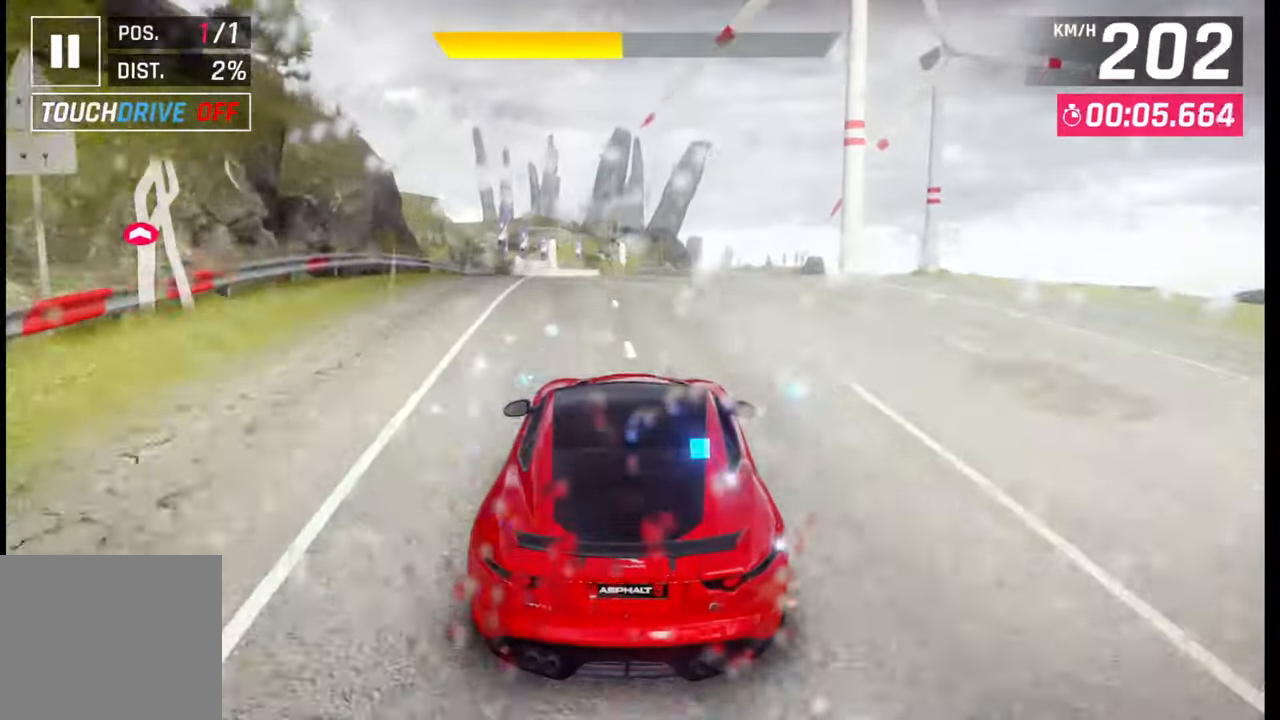
{"buttons": [], "left_stick": "center", "right_stick": "center", "events": [[133, "left_stick", "right"], [267, "left_stick", "center"]]}
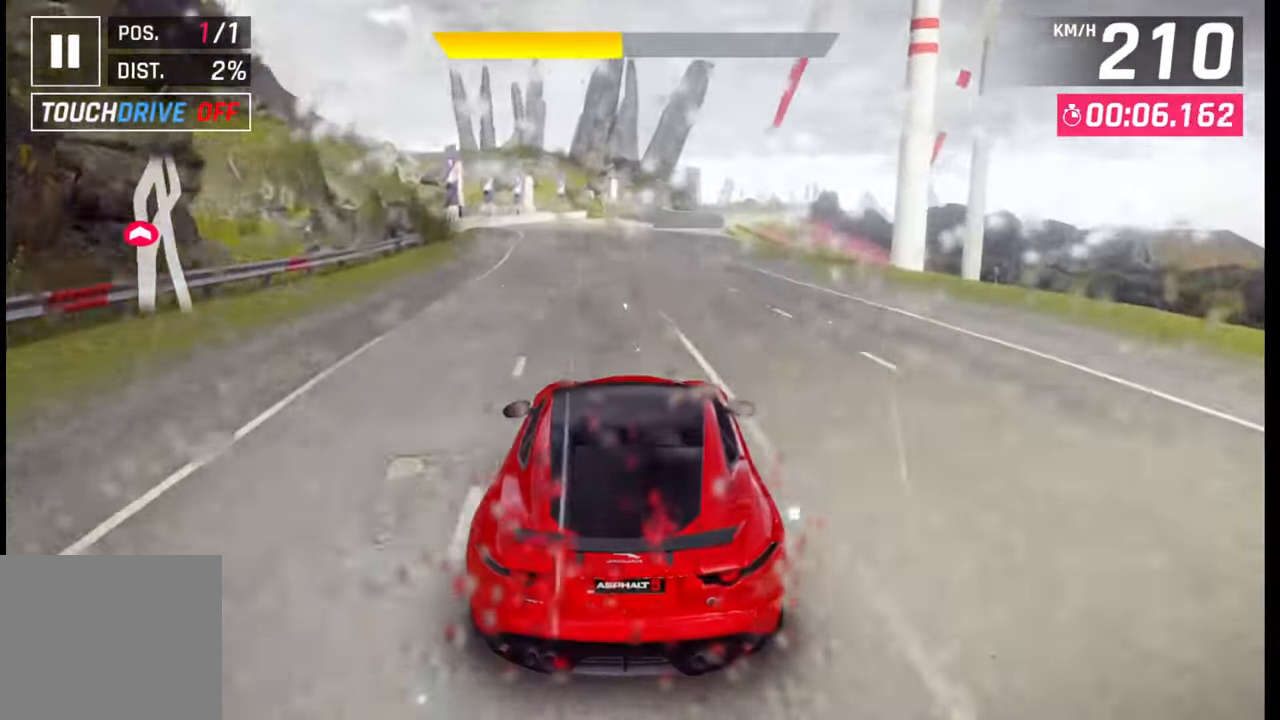
{"buttons": [], "left_stick": "right", "right_stick": "center", "events": [[367, "left_stick", "right"]]}
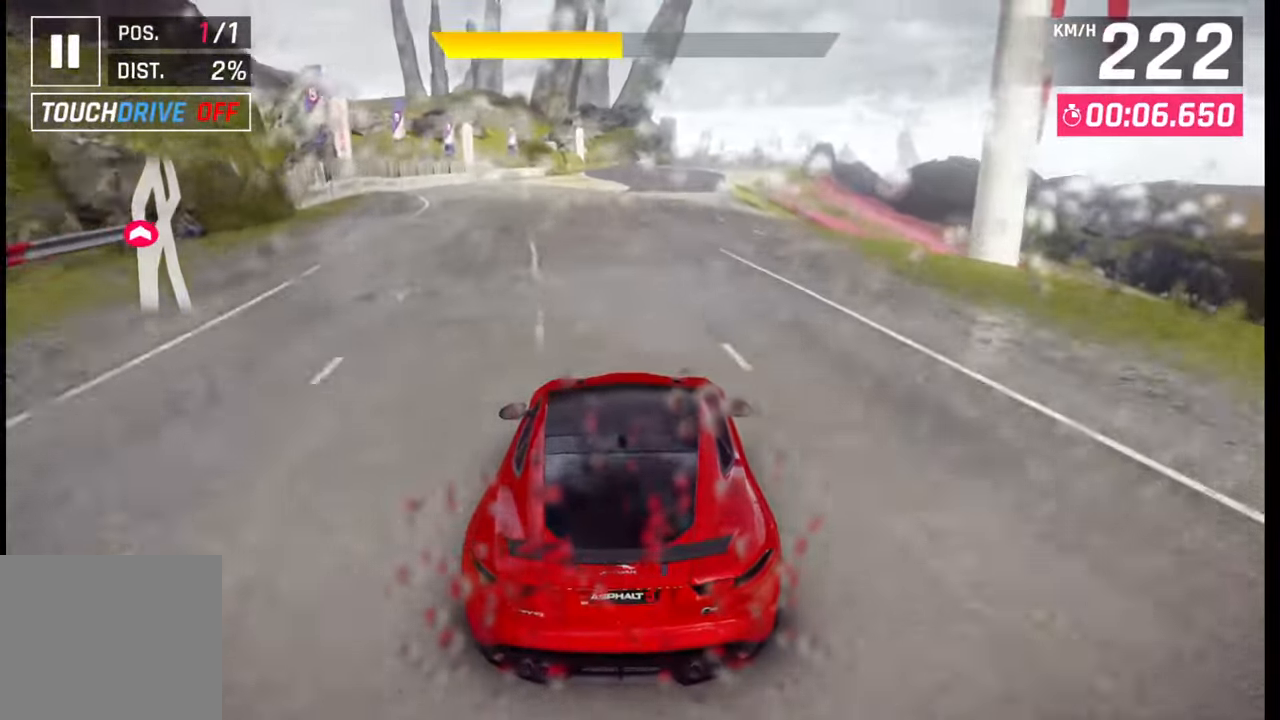
{"buttons": [], "left_stick": "right", "right_stick": "center", "events": []}
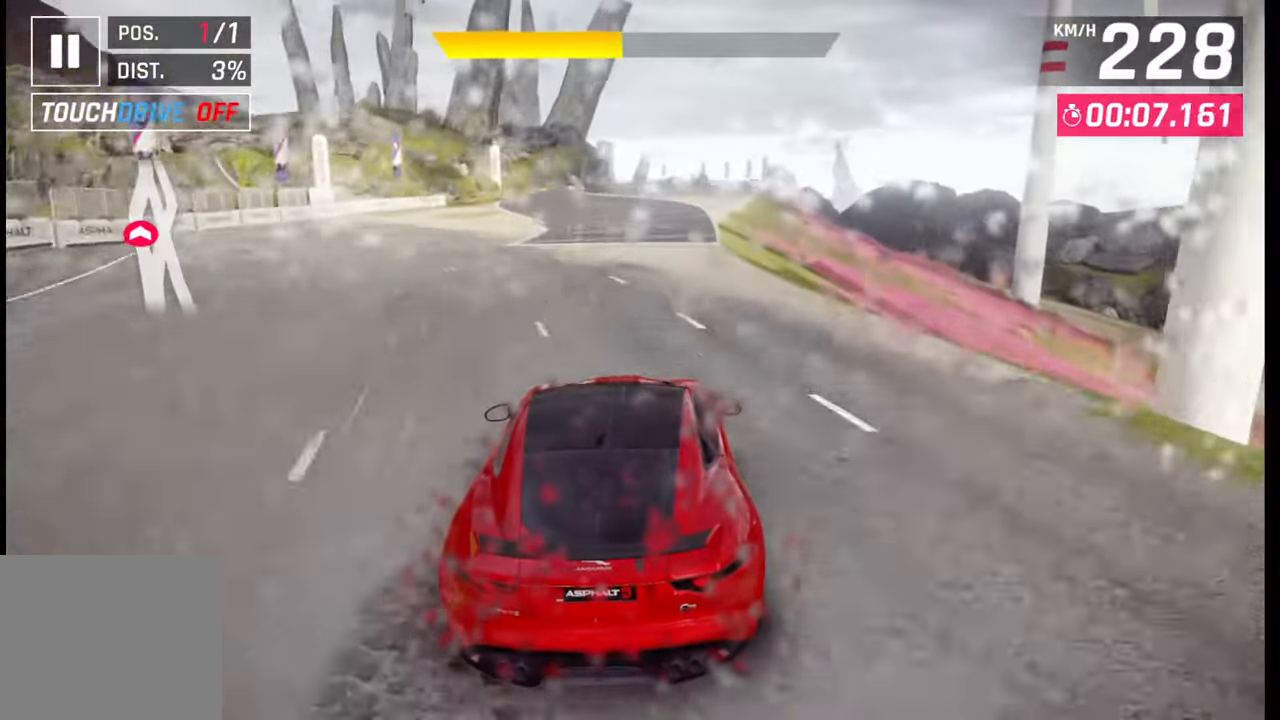
{"buttons": [], "left_stick": "center", "right_stick": "center", "events": [[417, "SQUARE", "down"], [417, "left_stick", "center"], [483, "SQUARE", "up"]]}
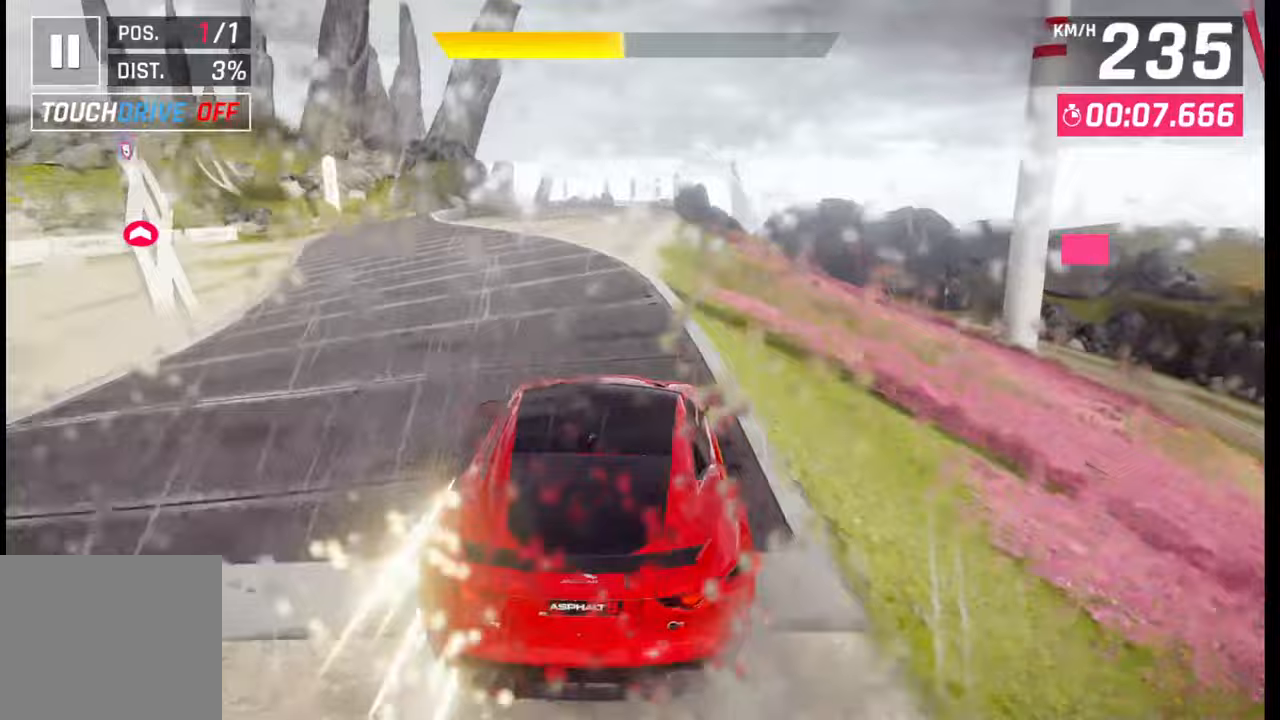
{"buttons": ["CROSS", "R1"], "left_stick": "left", "right_stick": "center", "events": [[50, "CROSS", "down"], [50, "R1", "down"], [150, "CROSS", "up"], [150, "R1", "up"], [183, "CROSS", "down"], [200, "R1", "down"], [267, "CROSS", "up"], [267, "R1", "up"], [283, "left_stick", "left"], [317, "CROSS", "down"], [317, "R1", "down"], [400, "CROSS", "up"], [417, "R1", "up"], [467, "CROSS", "down"], [467, "R1", "down"]]}
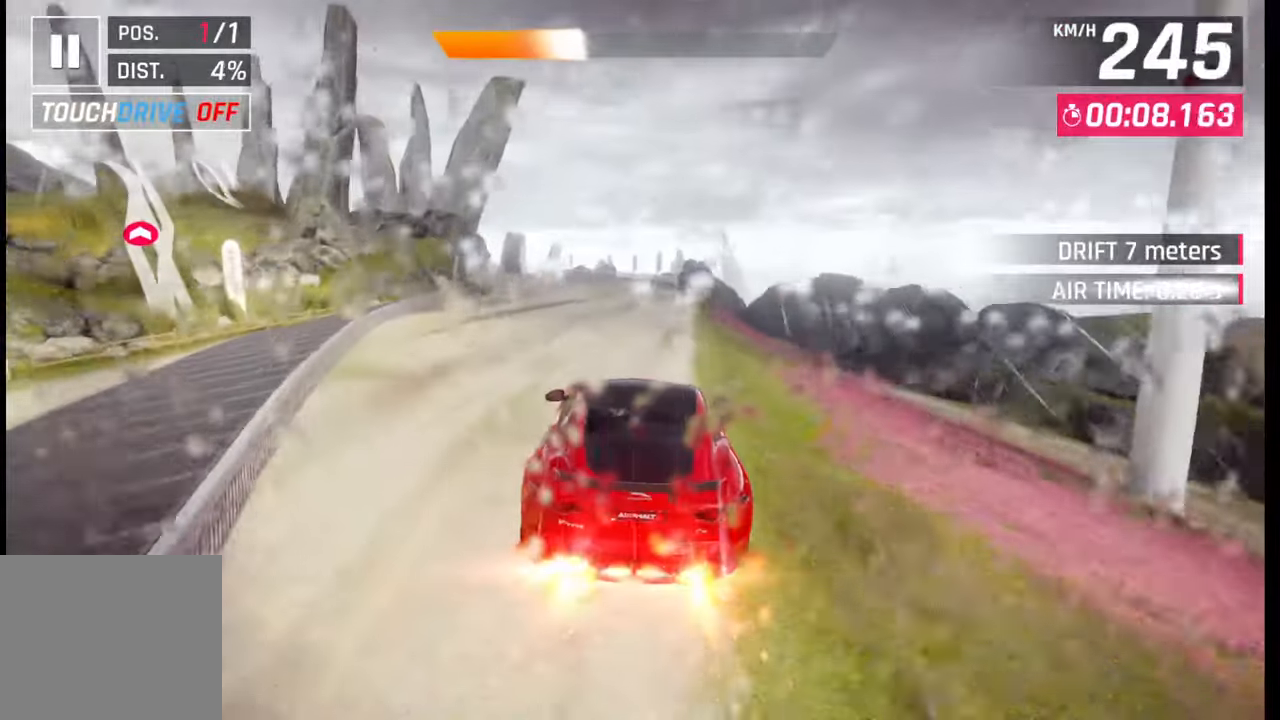
{"buttons": [], "left_stick": "left", "right_stick": "center", "events": [[50, "CROSS", "up"], [50, "R1", "up"], [117, "CROSS", "down"], [117, "R1", "down"], [200, "CROSS", "up"], [200, "R1", "up"], [283, "CROSS", "down"], [283, "R1", "down"], [350, "R1", "up"], [367, "CROSS", "up"], [433, "CROSS", "down"], [433, "R1", "down"], [500, "CROSS", "up"], [500, "R1", "up"]]}
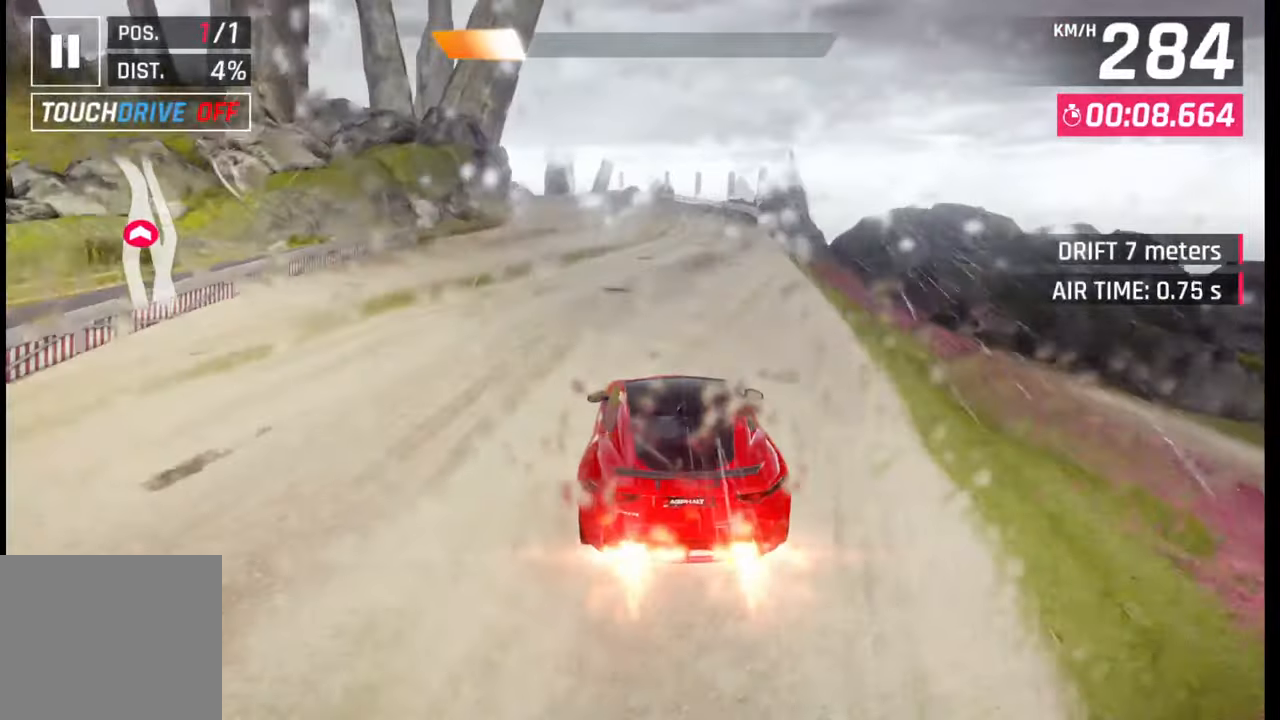
{"buttons": [], "left_stick": "center", "right_stick": "center", "events": [[83, "CROSS", "down"], [83, "R1", "down"], [233, "CROSS", "up"], [233, "R1", "up"], [367, "SQUARE", "down"], [367, "left_stick", "center"], [417, "SQUARE", "up"]]}
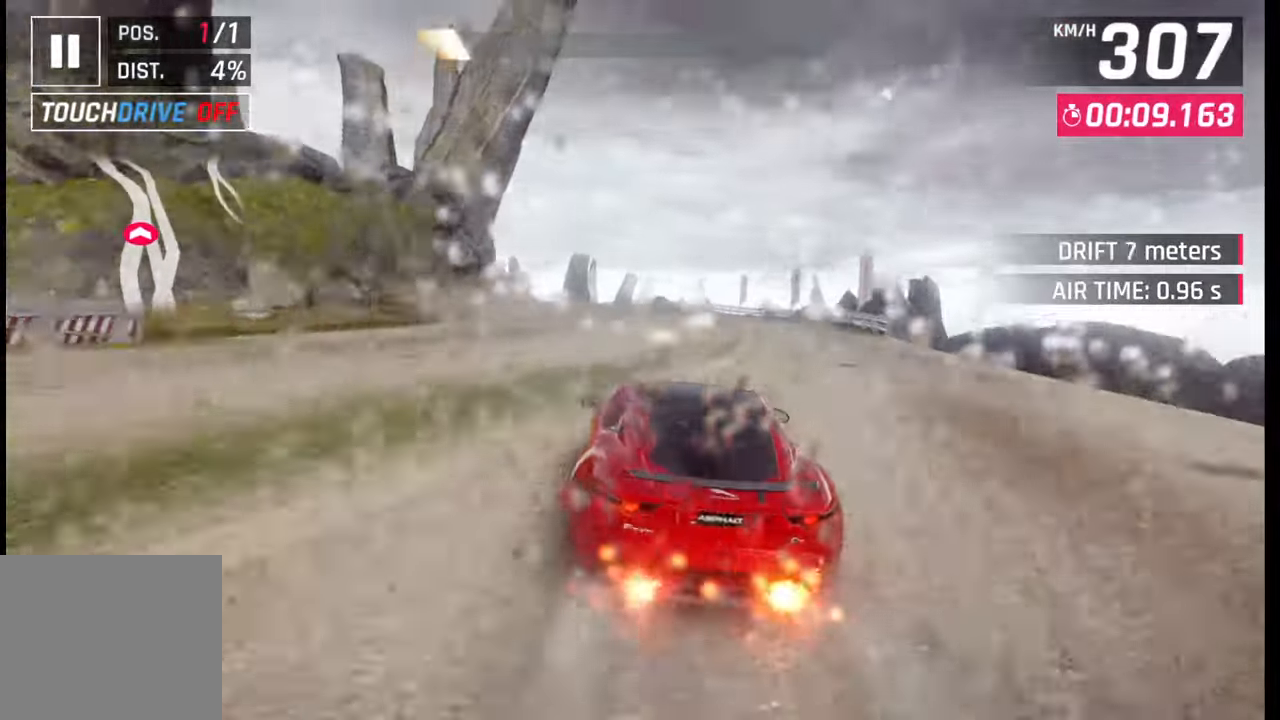
{"buttons": [], "left_stick": "left", "right_stick": "center", "events": [[67, "CROSS", "down"], [67, "R1", "down"], [117, "left_stick", "left"], [200, "CROSS", "up"], [200, "R1", "up"], [417, "SQUARE", "down"], [450, "CROSS", "down"], [450, "SQUARE", "up"], [467, "CROSS", "up"]]}
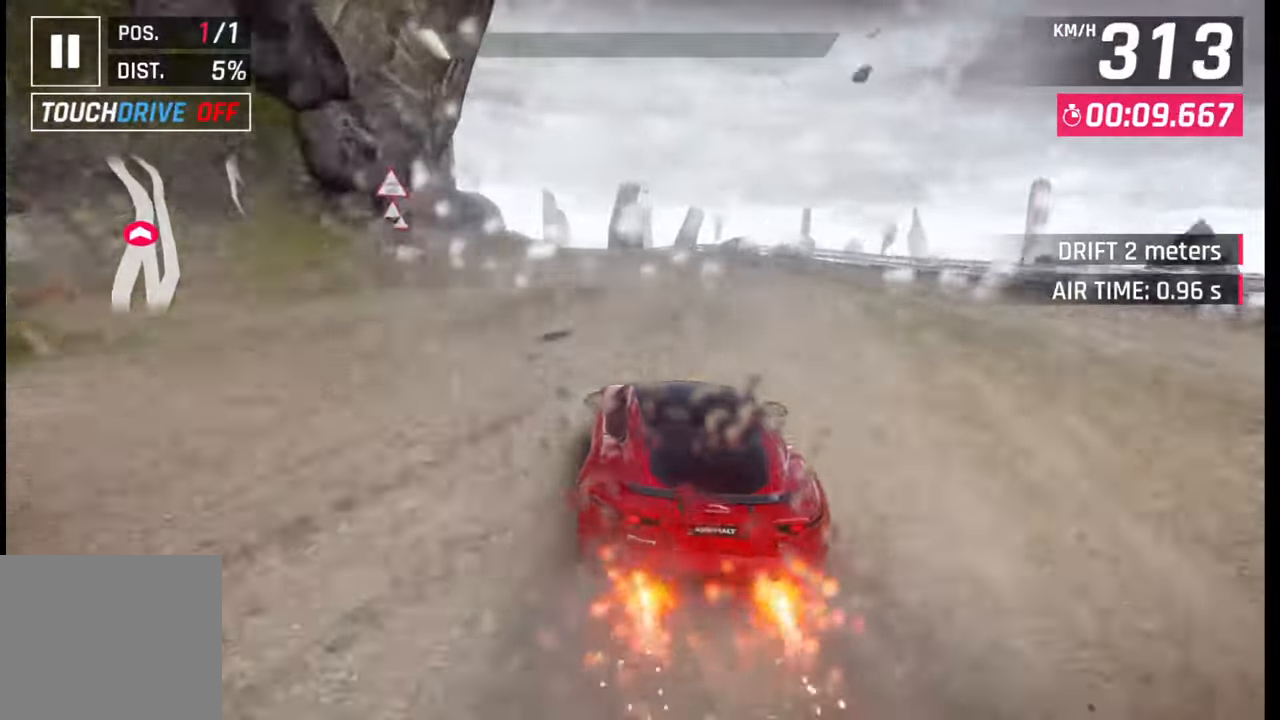
{"buttons": [], "left_stick": "left", "right_stick": "center", "events": [[267, "SQUARE", "down"], [283, "CROSS", "down"], [300, "CROSS", "up"], [300, "SQUARE", "up"]]}
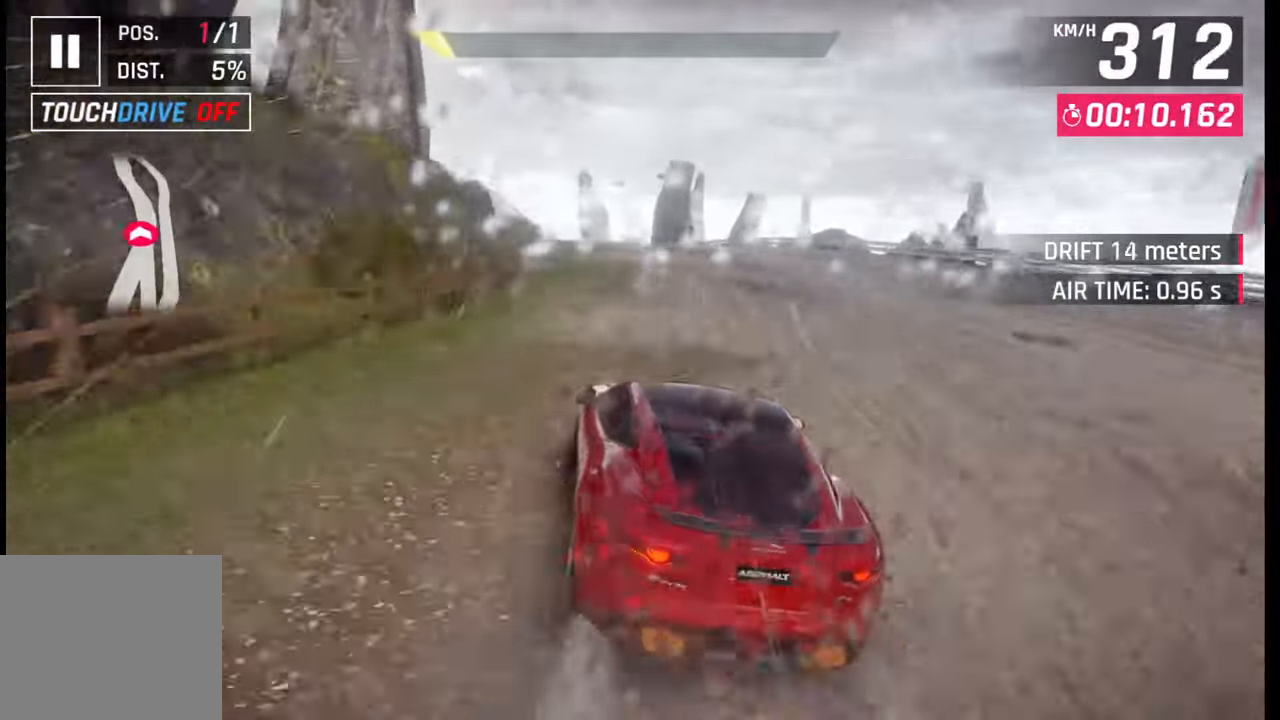
{"buttons": [], "left_stick": "down-left", "right_stick": "center", "events": [[83, "SQUARE", "down"], [117, "CROSS", "down"], [117, "SQUARE", "up"], [133, "CROSS", "up"], [433, "left_stick", "down-left"]]}
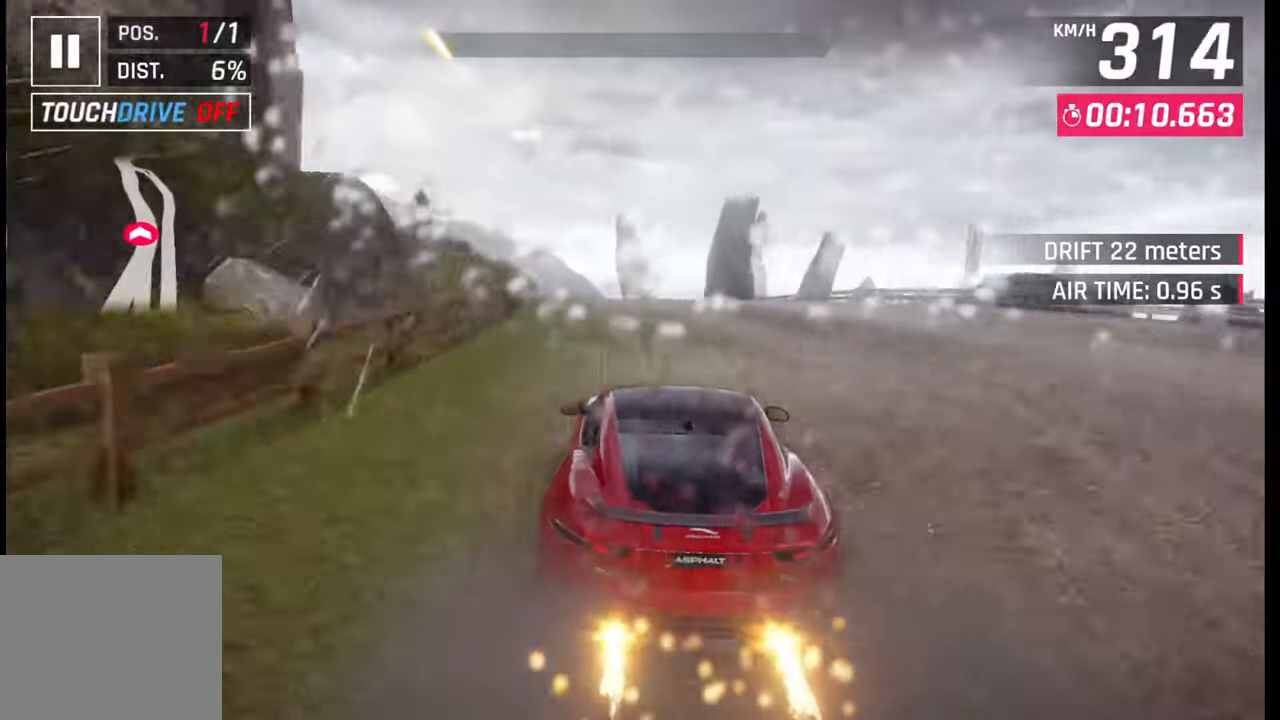
{"buttons": [], "left_stick": "left", "right_stick": "center", "events": [[33, "CROSS", "down"], [33, "R1", "down"], [83, "R1", "up"], [100, "CROSS", "up"], [100, "left_stick", "left"], [150, "CROSS", "down"], [150, "R1", "down"], [250, "CROSS", "up"], [250, "R1", "up"]]}
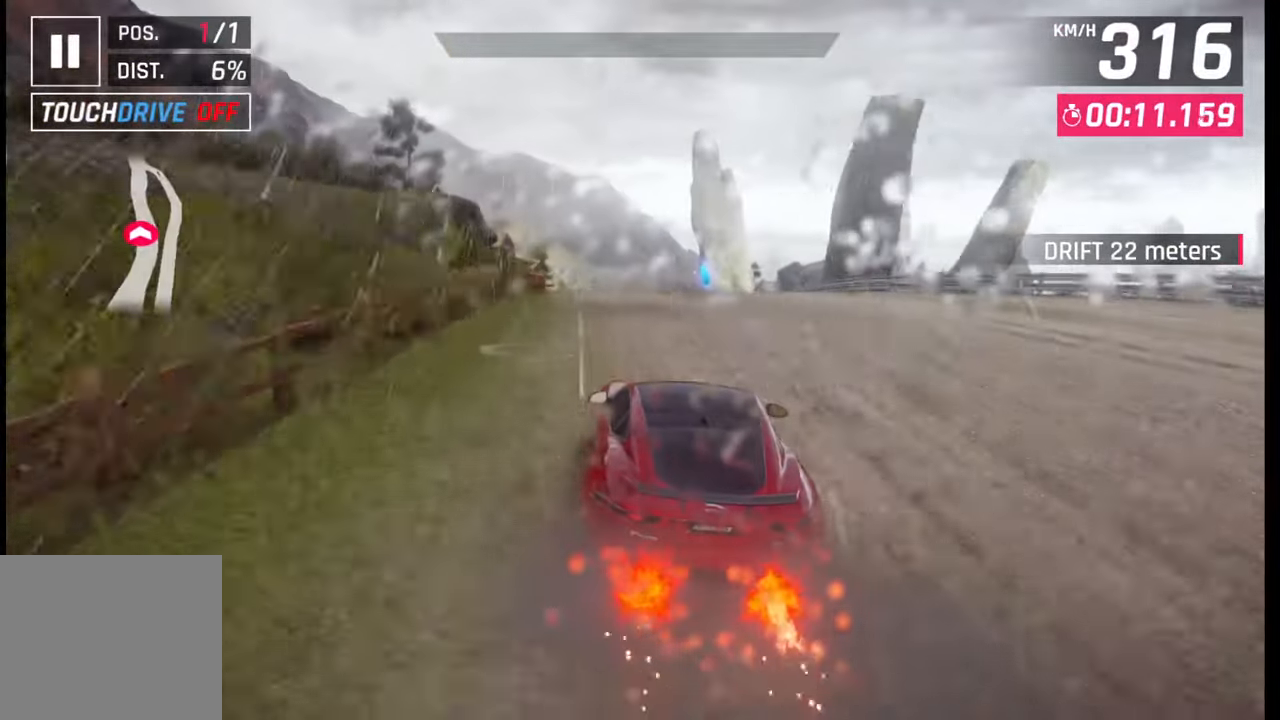
{"buttons": [], "left_stick": "right", "right_stick": "center", "events": [[17, "left_stick", "down-left"], [167, "SQUARE", "down"], [233, "SQUARE", "up"], [367, "left_stick", "center"], [483, "left_stick", "right"]]}
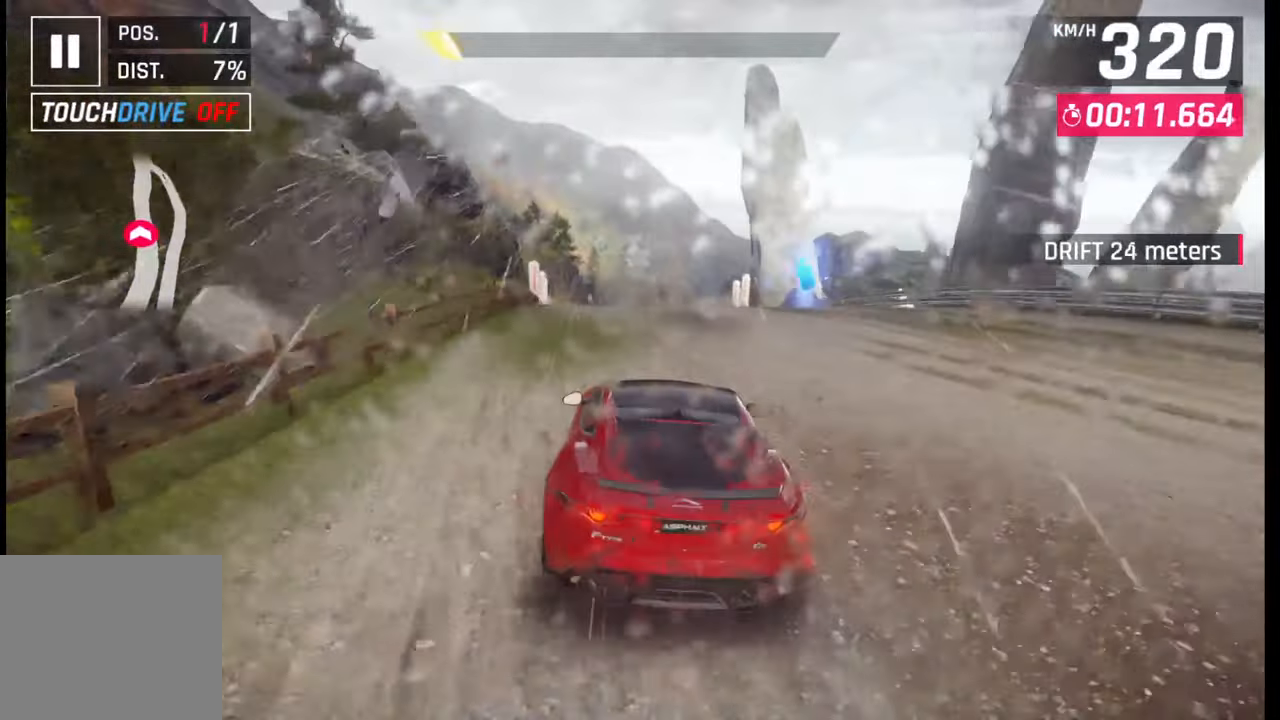
{"buttons": [], "left_stick": "down-right", "right_stick": "center", "events": [[50, "left_stick", "center"], [350, "left_stick", "down-left"], [483, "left_stick", "down-right"]]}
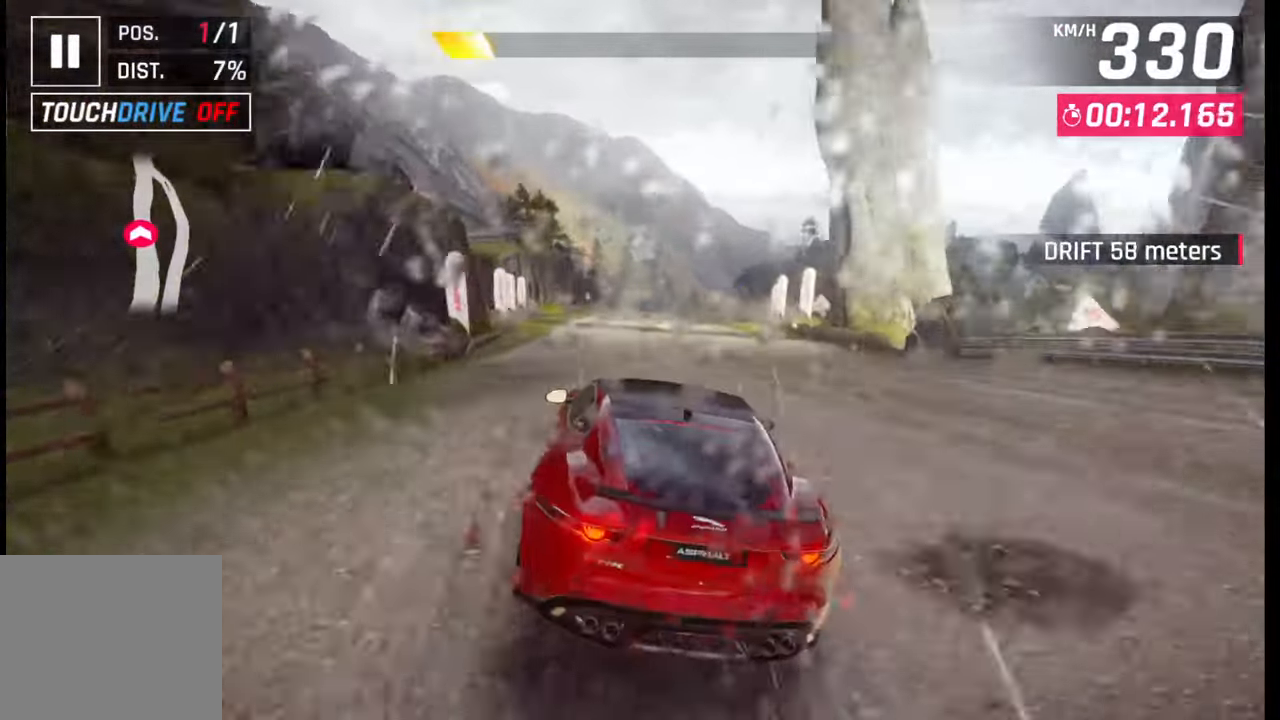
{"buttons": [], "left_stick": "center", "right_stick": "center", "events": [[50, "left_stick", "center"], [117, "left_stick", "down-left"], [183, "left_stick", "center"], [333, "left_stick", "down-left"], [433, "left_stick", "down"], [483, "left_stick", "center"]]}
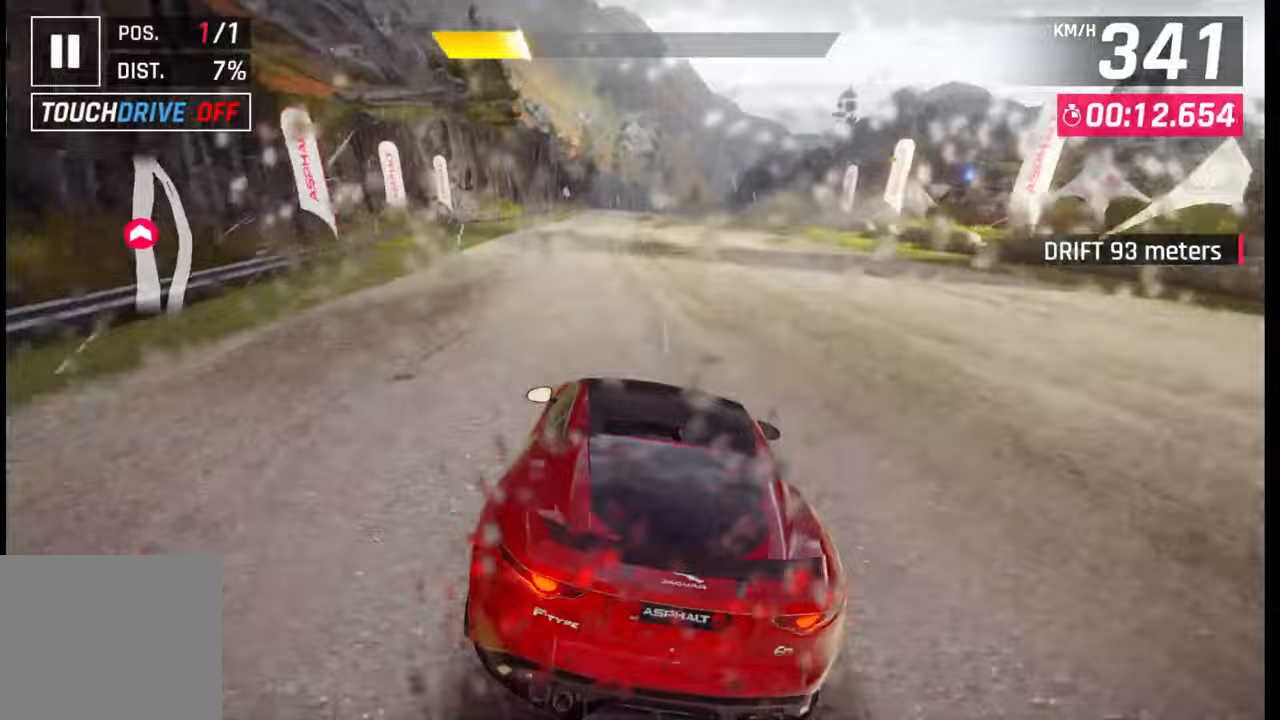
{"buttons": [], "left_stick": "down", "right_stick": "center", "events": [[50, "left_stick", "down-left"], [167, "left_stick", "right"], [283, "left_stick", "down"], [367, "left_stick", "center"], [500, "left_stick", "down"]]}
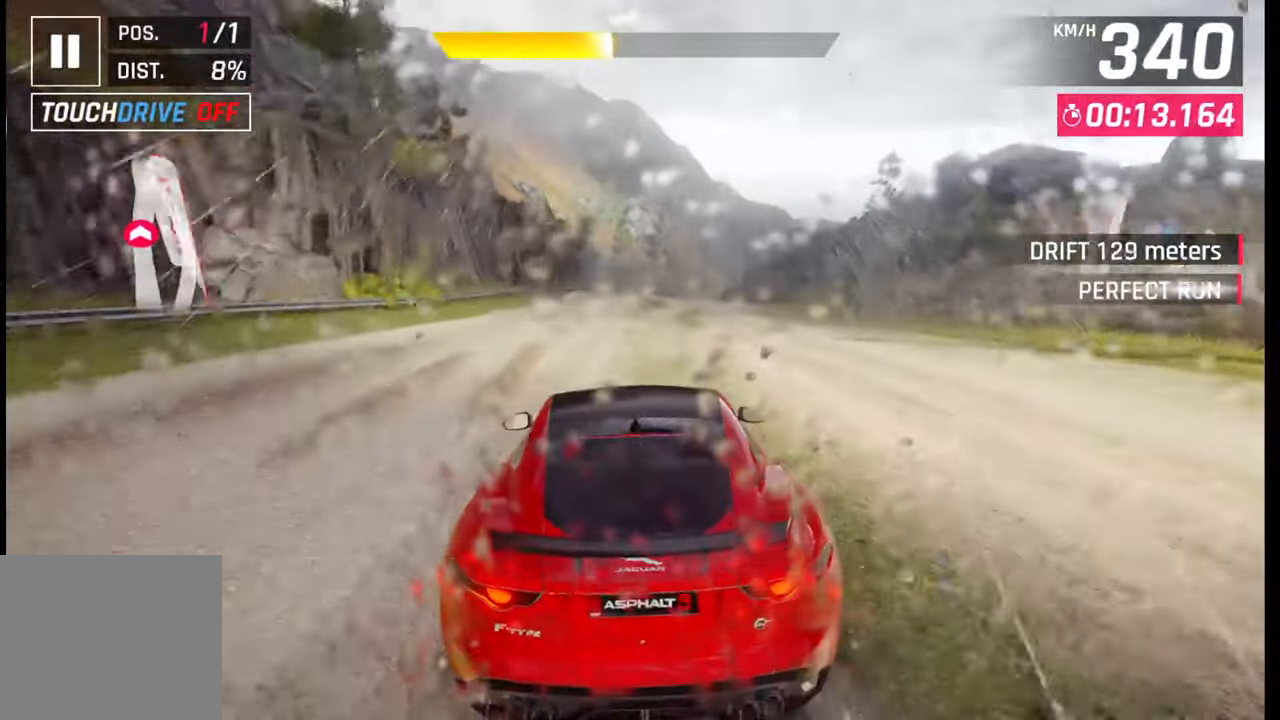
{"buttons": [], "left_stick": "down-left", "right_stick": "center", "events": [[117, "left_stick", "right"], [200, "left_stick", "down"], [300, "left_stick", "down-right"], [450, "left_stick", "down-left"]]}
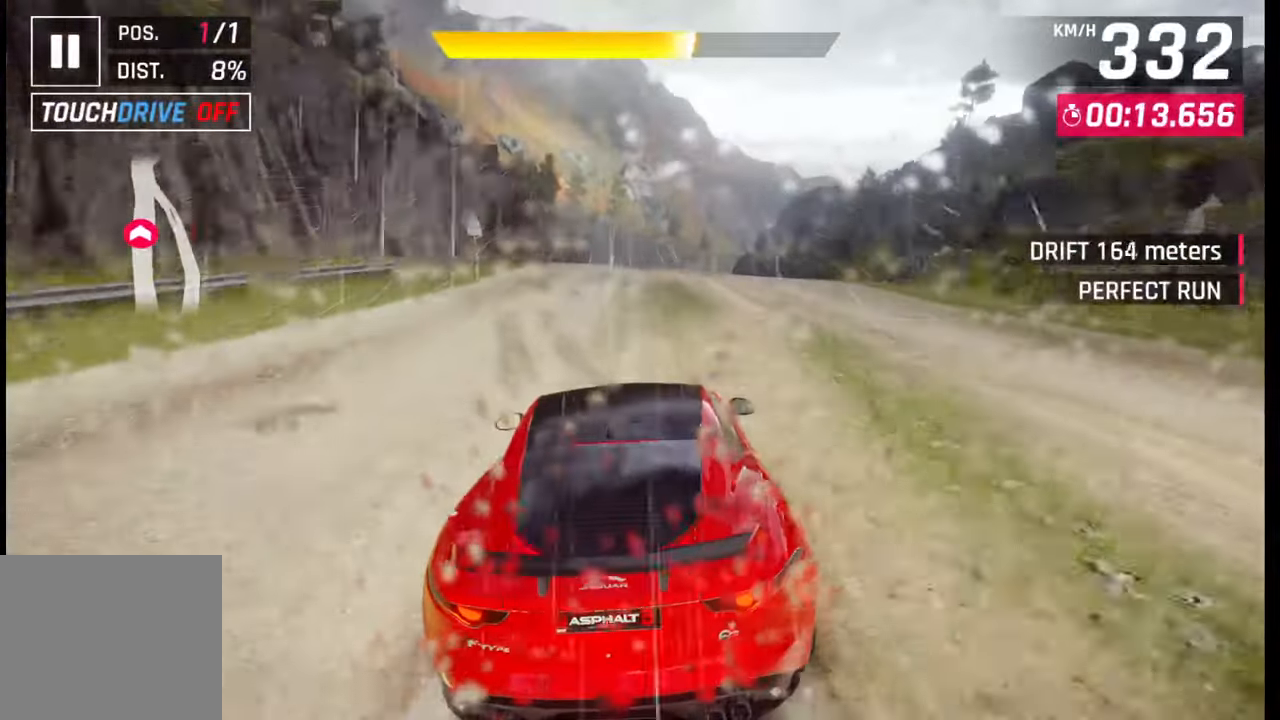
{"buttons": [], "left_stick": "left", "right_stick": "center", "events": [[33, "left_stick", "center"], [183, "left_stick", "left"], [267, "left_stick", "center"], [433, "left_stick", "left"]]}
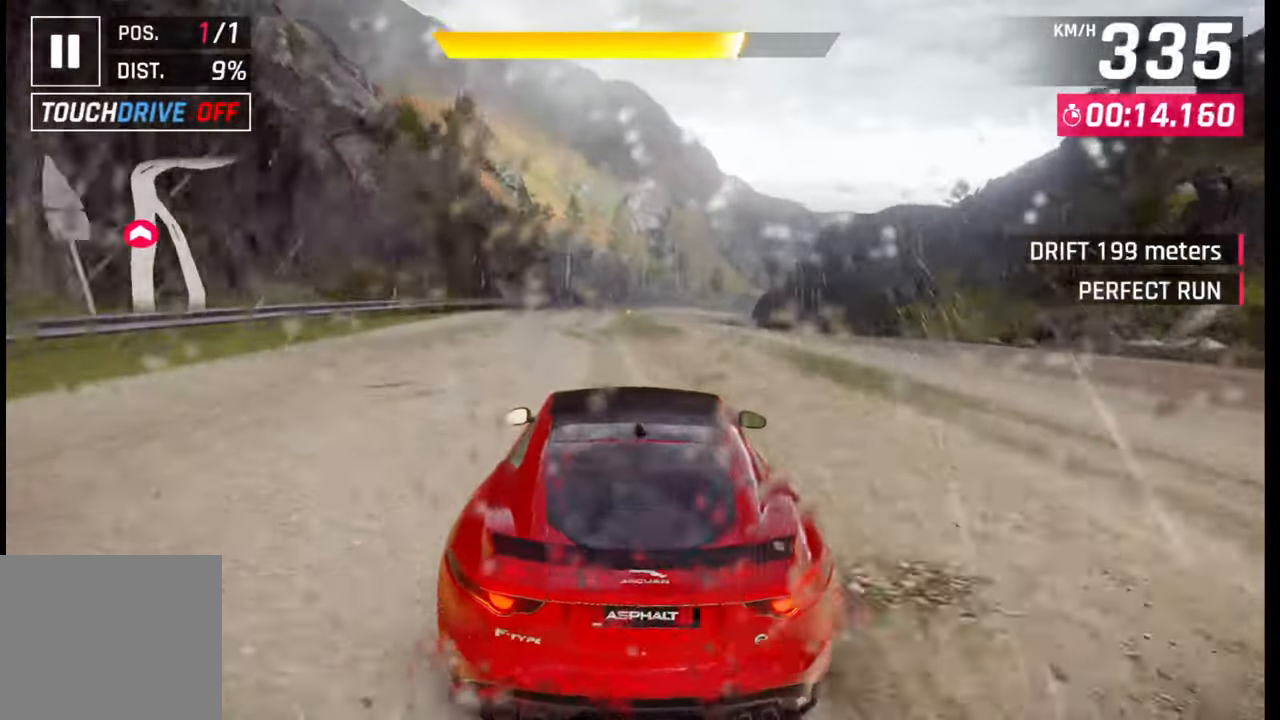
{"buttons": [], "left_stick": "center", "right_stick": "center", "events": [[17, "left_stick", "center"], [133, "left_stick", "left"], [233, "left_stick", "center"], [400, "left_stick", "down-left"], [483, "left_stick", "center"]]}
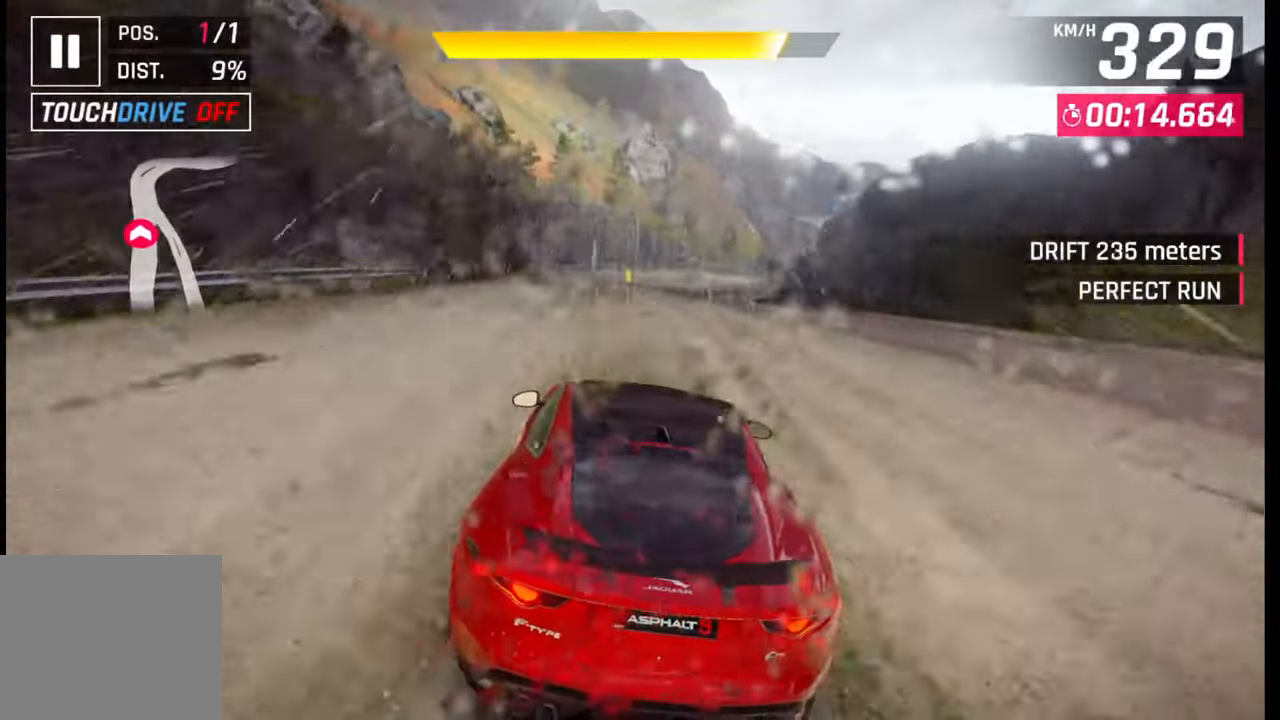
{"buttons": [], "left_stick": "center", "right_stick": "center", "events": [[117, "left_stick", "down-left"], [233, "left_stick", "center"]]}
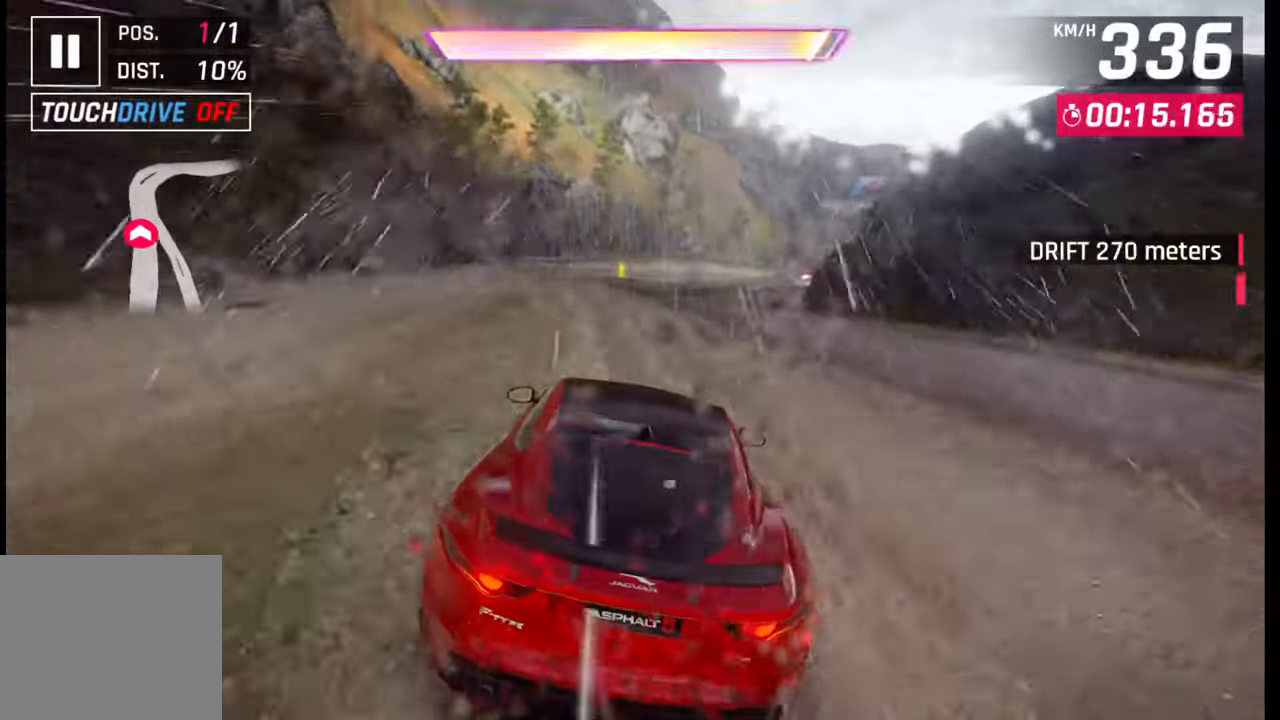
{"buttons": [], "left_stick": "right", "right_stick": "center", "events": [[17, "CROSS", "down"], [83, "CROSS", "up"], [217, "left_stick", "right"]]}
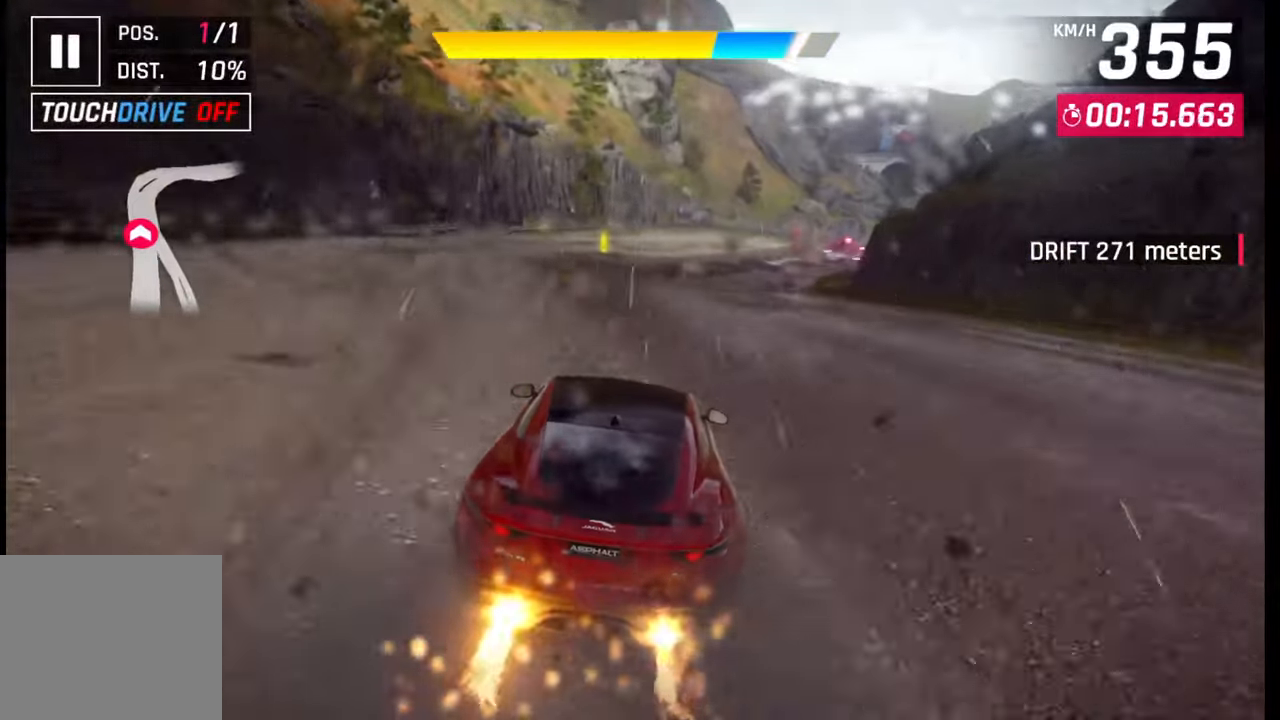
{"buttons": [], "left_stick": "right", "right_stick": "center", "events": [[433, "SQUARE", "down"], [483, "SQUARE", "up"]]}
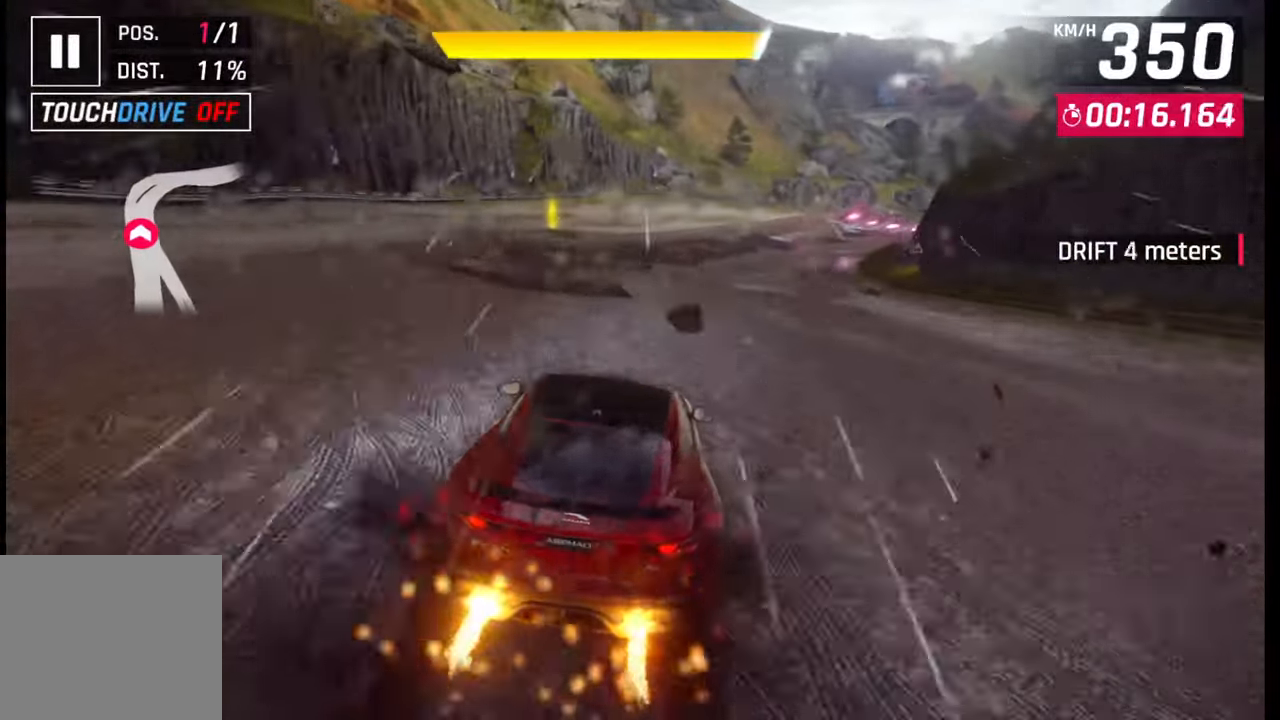
{"buttons": [], "left_stick": "right", "right_stick": "center", "events": [[317, "R1", "down"], [367, "L1", "down"], [383, "R1", "up"], [433, "L1", "up"]]}
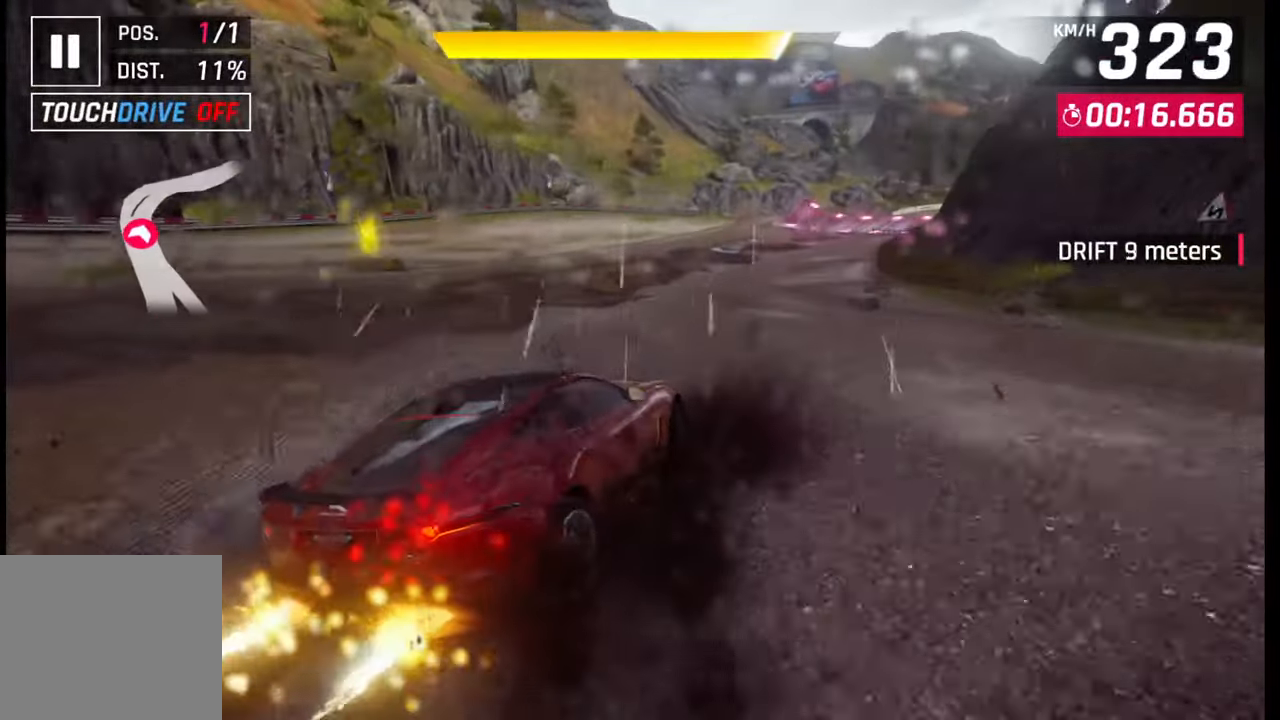
{"buttons": [], "left_stick": "center", "right_stick": "center", "events": [[300, "left_stick", "center"], [400, "SQUARE", "down"], [467, "SQUARE", "up"]]}